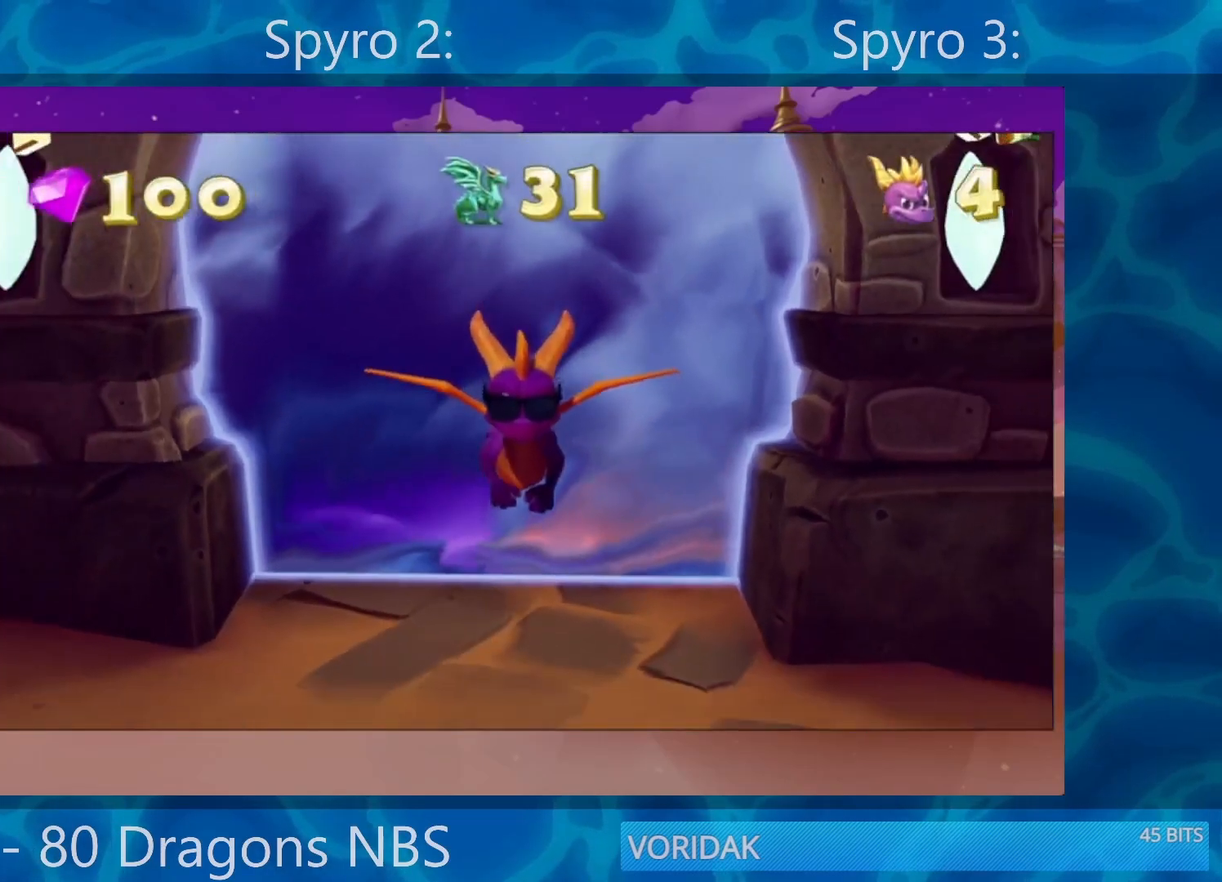
Gameplay with a controller (PlayStation layout); each line is a JSON object with the inputs held at the frame after it. "events" lists button and stick changes between this image and that frame as [ms after this image, input, new state], when the widget could be followed in between. Not read: L3 R3.
{"buttons": ["SQUARE"], "left_stick": "center", "right_stick": "center", "events": [[83, "SQUARE", "down"]]}
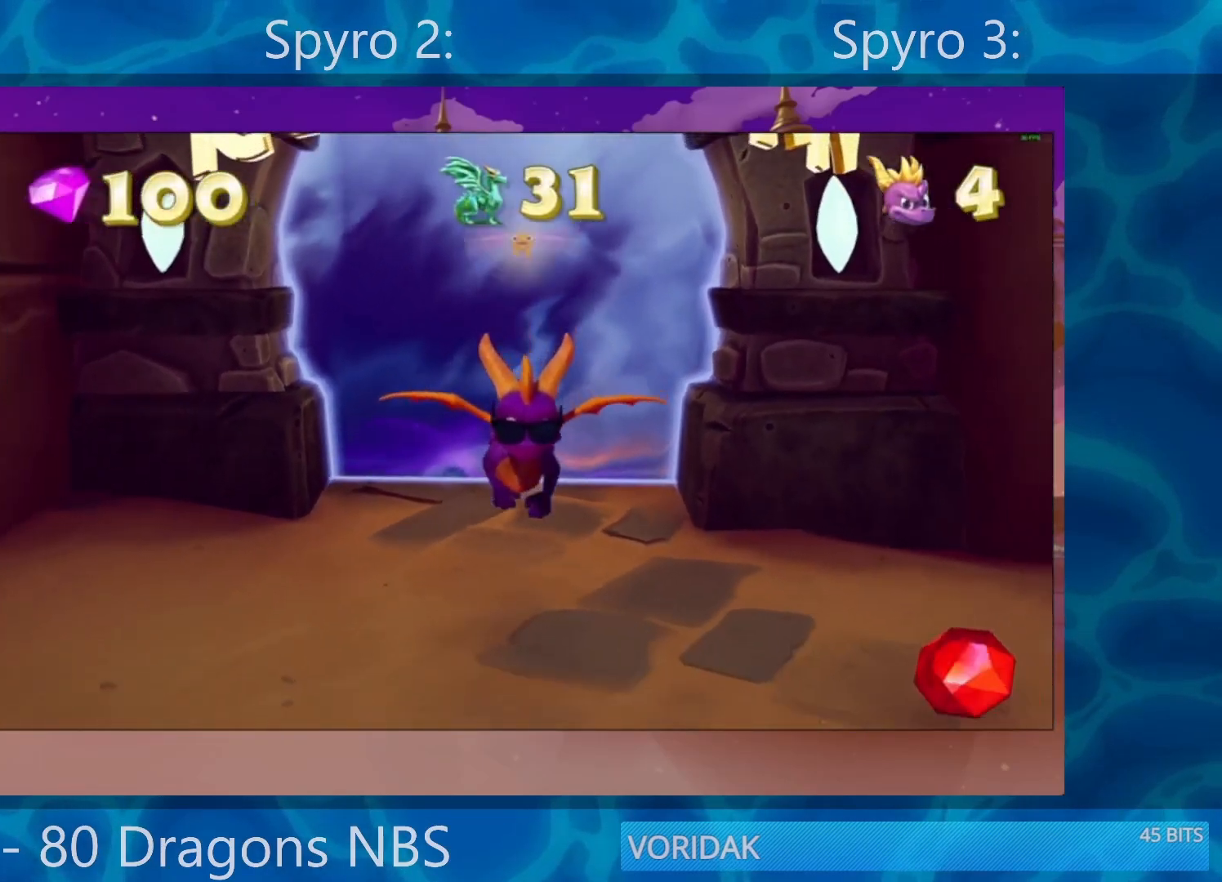
{"buttons": ["SQUARE"], "left_stick": "left", "right_stick": "center", "events": [[117, "left_stick", "left"]]}
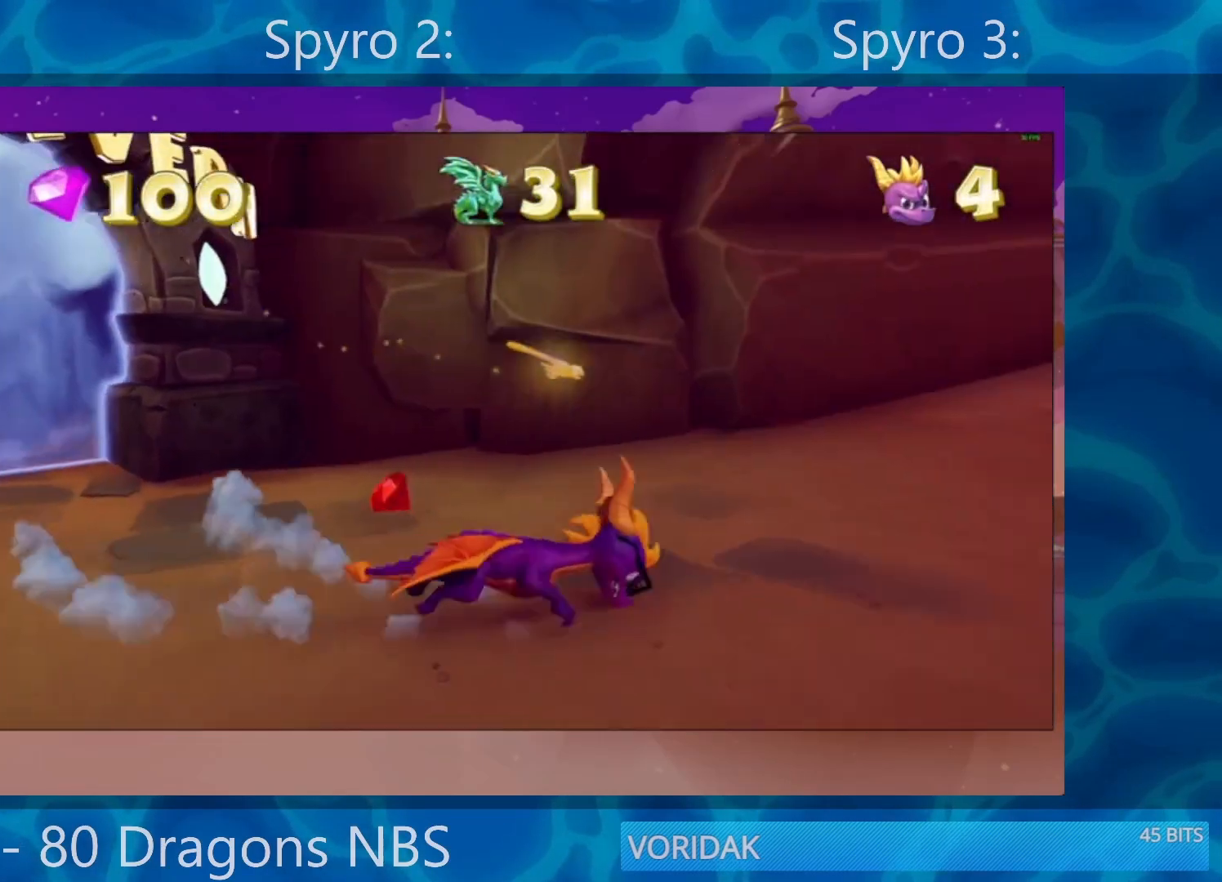
{"buttons": ["SQUARE"], "left_stick": "right", "right_stick": "center", "events": [[217, "left_stick", "center"], [433, "left_stick", "right"]]}
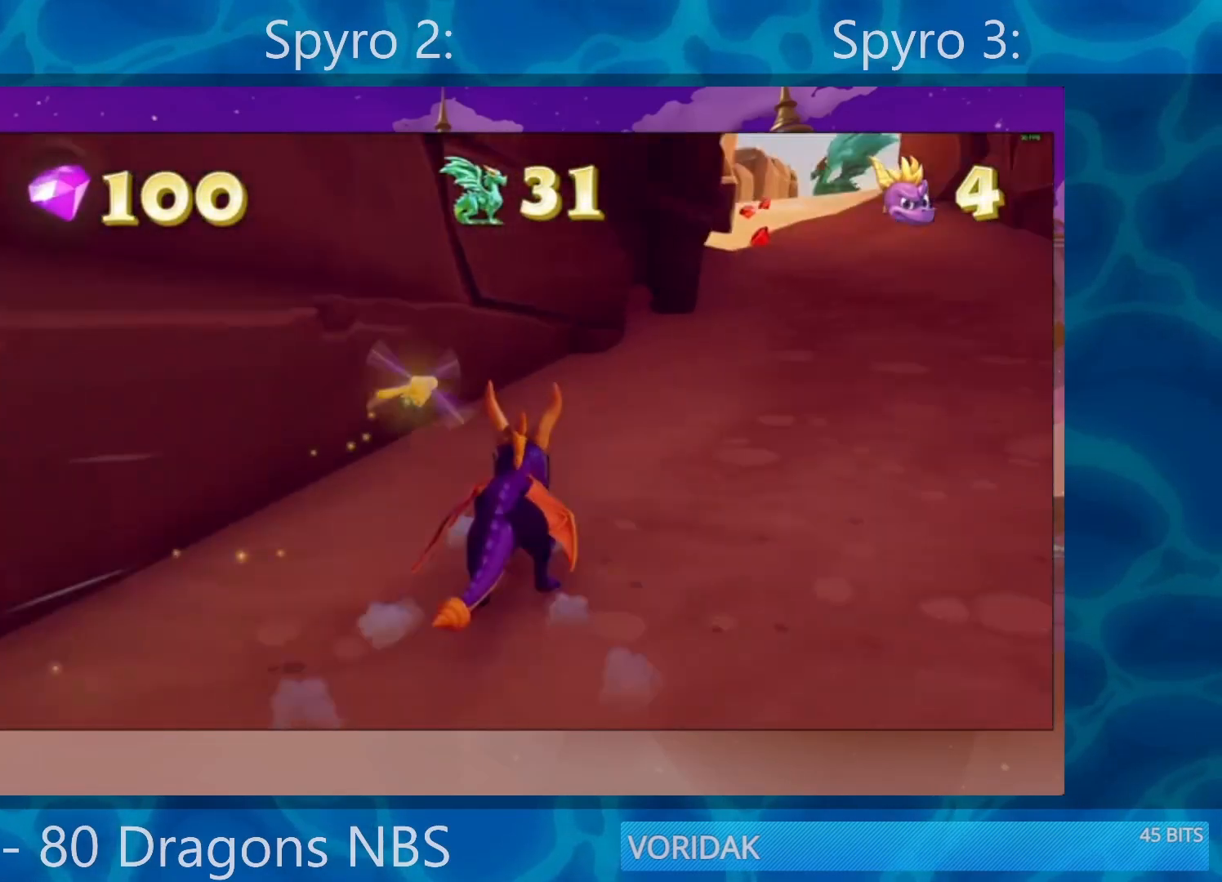
{"buttons": ["SQUARE"], "left_stick": "center", "right_stick": "center", "events": [[133, "left_stick", "center"], [233, "left_stick", "right"], [333, "left_stick", "center"]]}
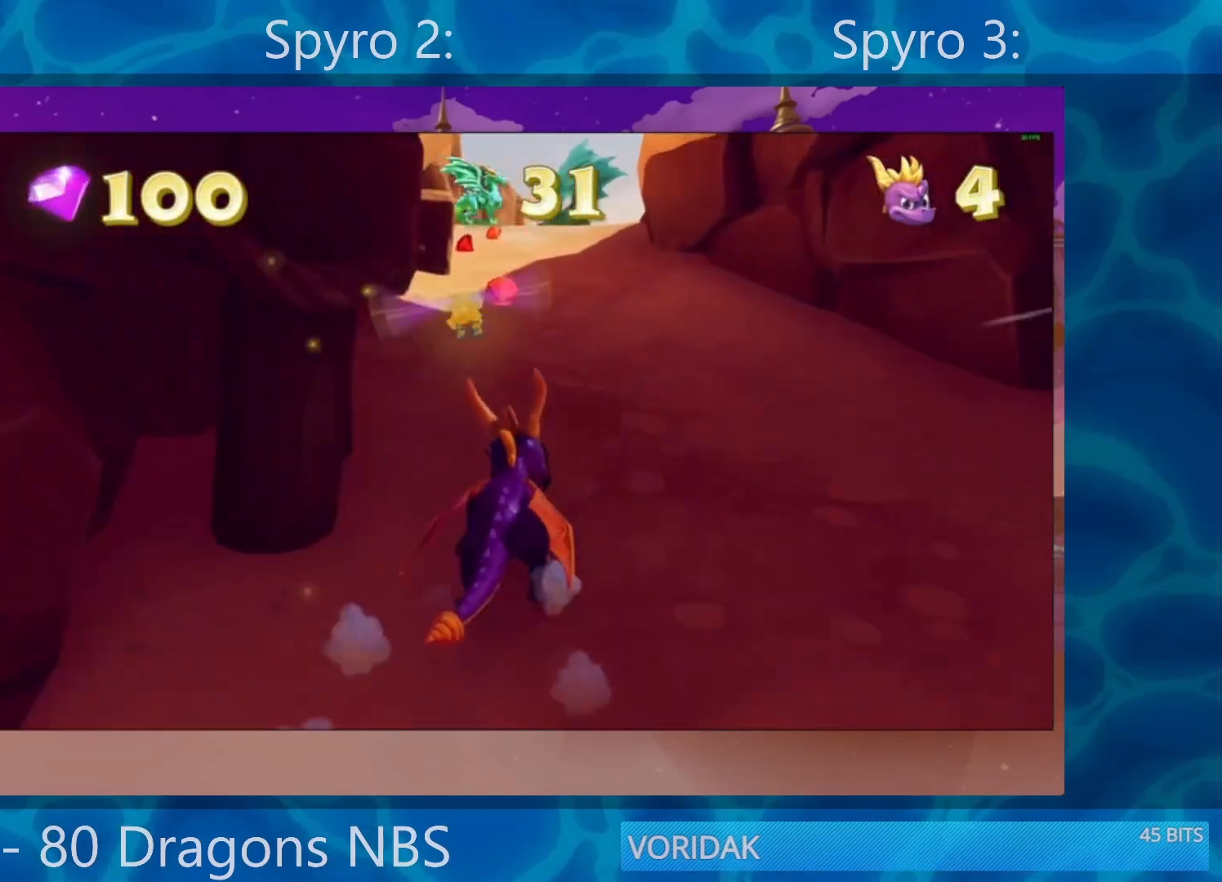
{"buttons": ["SQUARE"], "left_stick": "left", "right_stick": "center", "events": [[383, "left_stick", "left"]]}
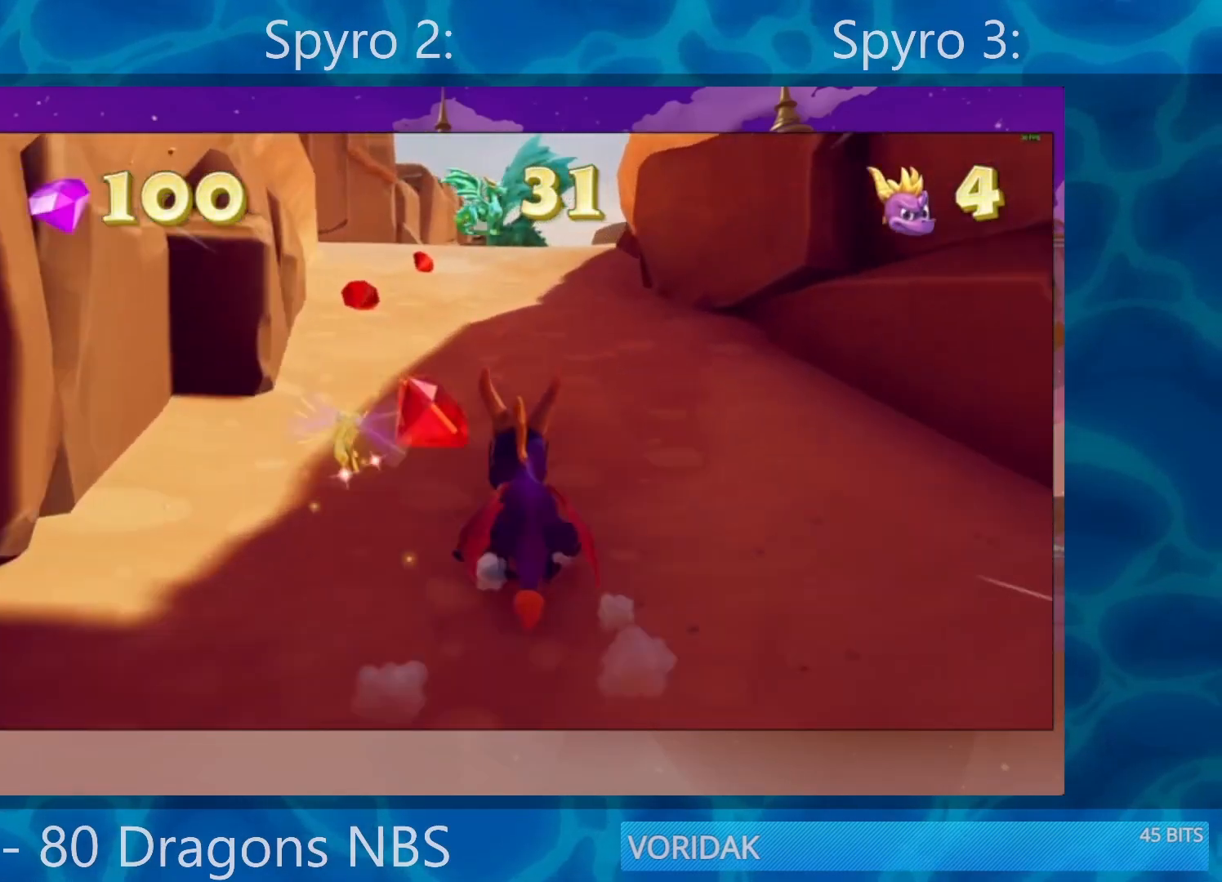
{"buttons": ["SQUARE"], "left_stick": "right", "right_stick": "center", "events": [[17, "left_stick", "center"], [417, "left_stick", "right"]]}
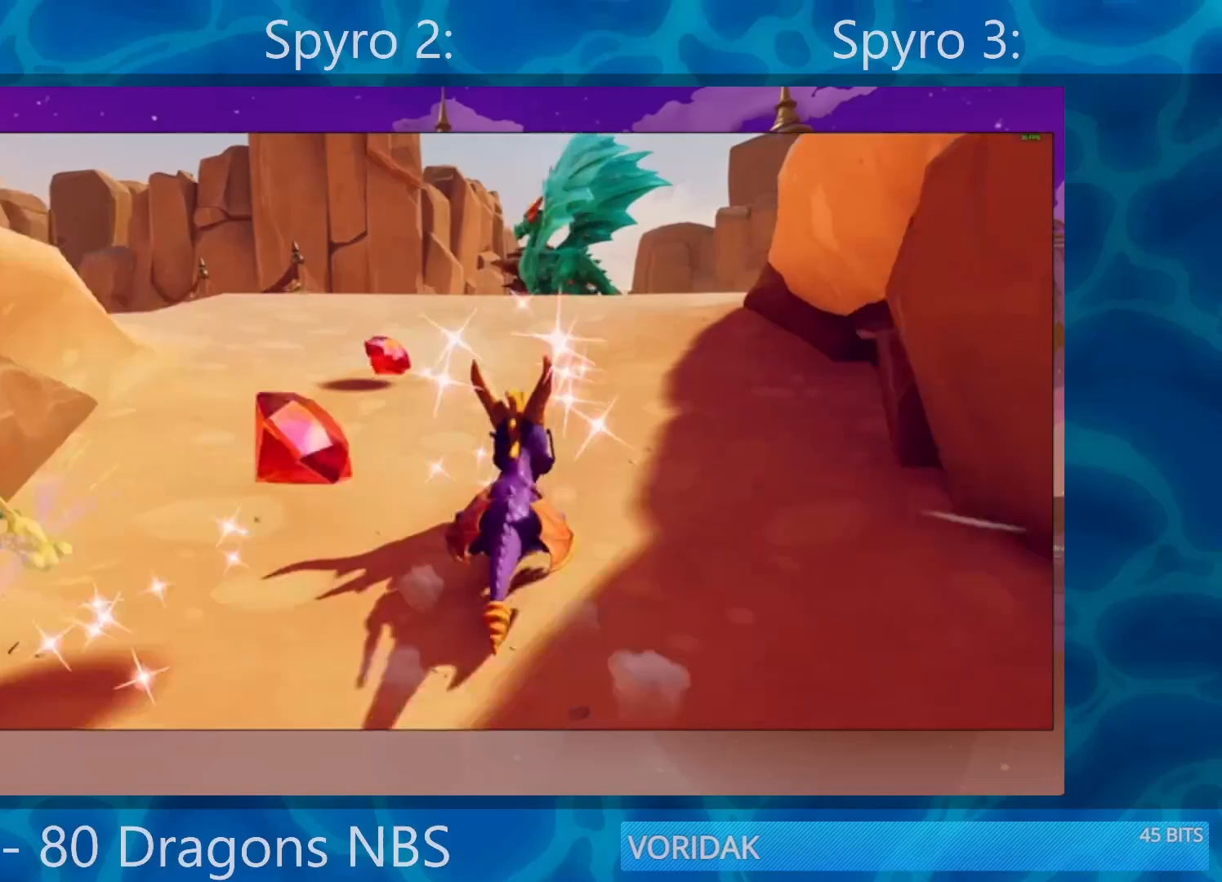
{"buttons": ["SQUARE"], "left_stick": "center", "right_stick": "center", "events": [[33, "left_stick", "center"]]}
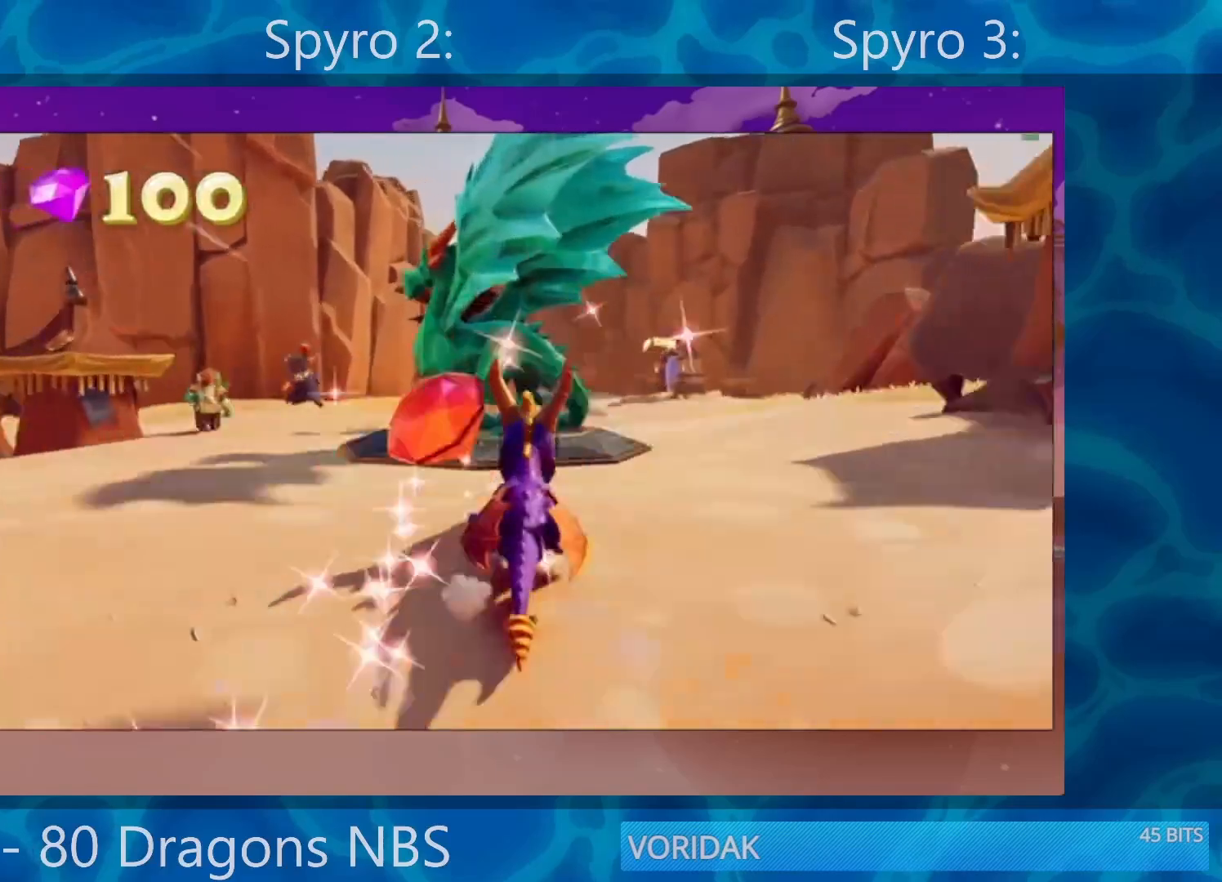
{"buttons": [], "left_stick": "center", "right_stick": "center", "events": [[417, "SQUARE", "up"]]}
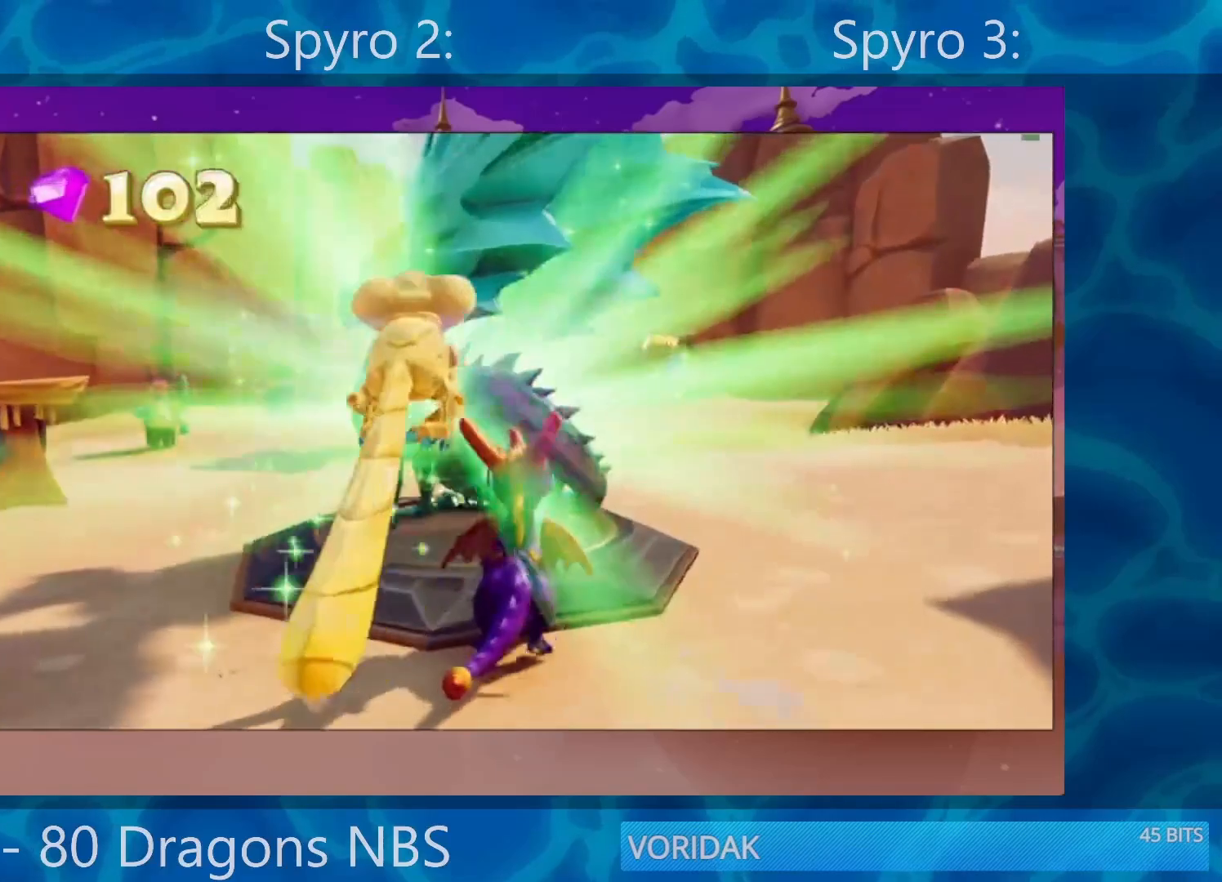
{"buttons": ["SQUARE"], "left_stick": "center", "right_stick": "center", "events": [[467, "SQUARE", "down"]]}
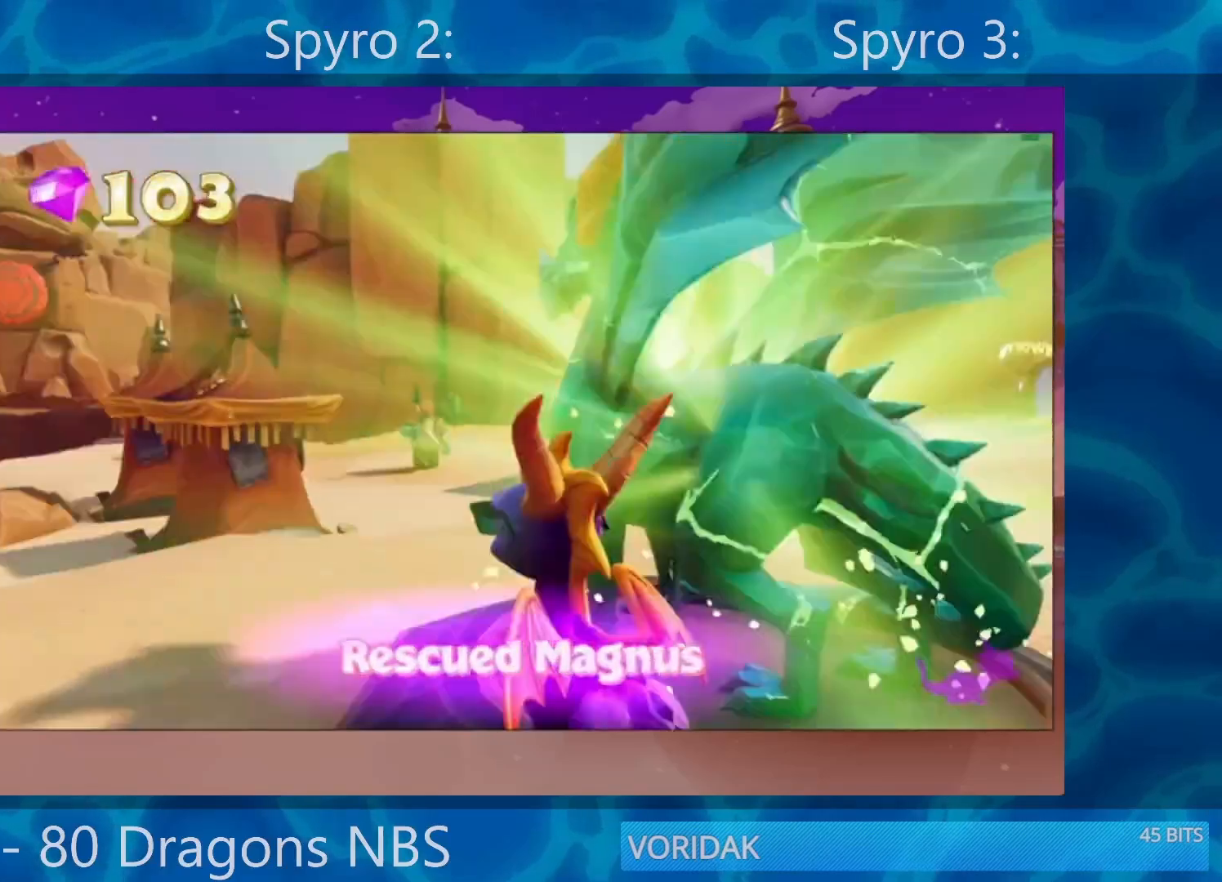
{"buttons": ["SQUARE", "TRIANGLE"], "left_stick": "center", "right_stick": "center", "events": [[50, "TRIANGLE", "down"], [133, "TRIANGLE", "up"], [200, "TRIANGLE", "down"], [317, "TRIANGLE", "up"], [383, "TRIANGLE", "down"], [417, "TRIANGLE", "up"], [483, "TRIANGLE", "down"]]}
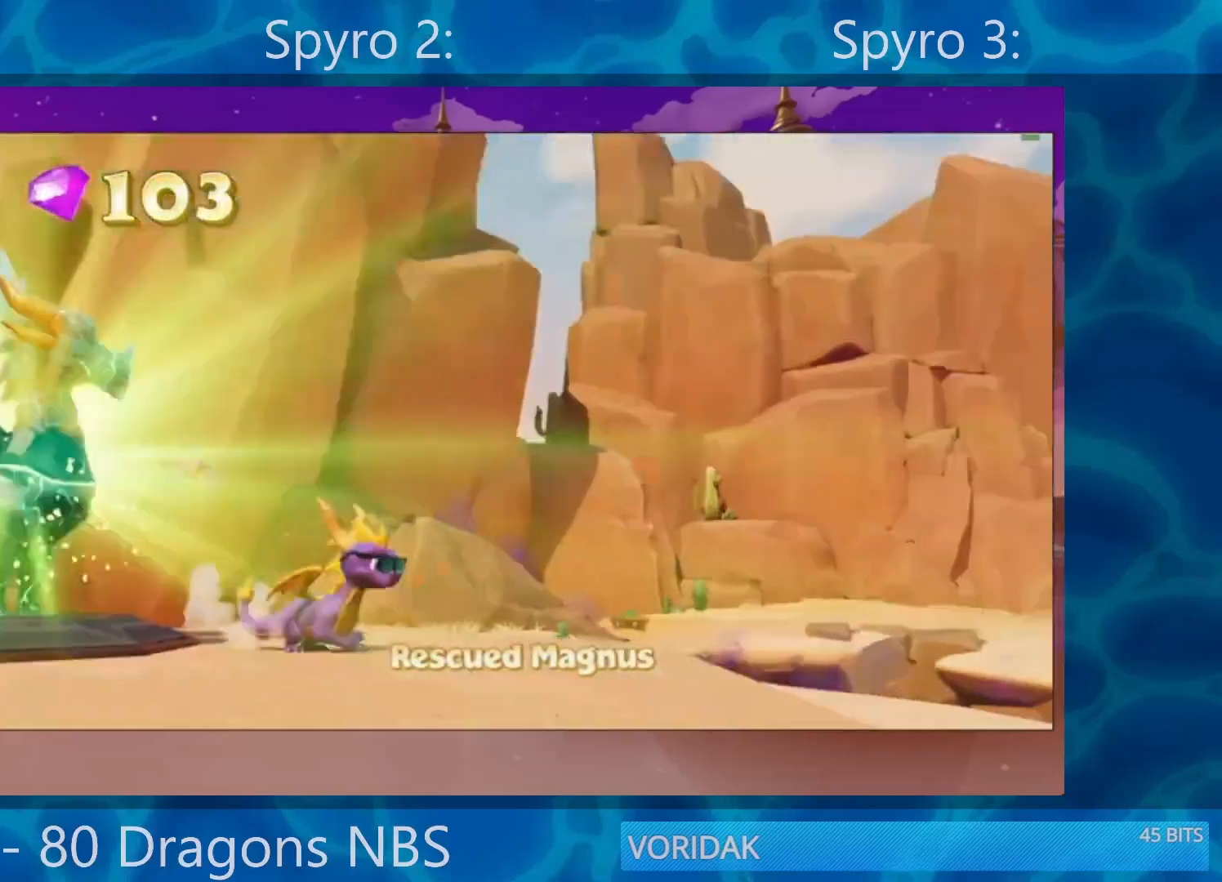
{"buttons": ["SQUARE"], "left_stick": "center", "right_stick": "center", "events": [[50, "TRIANGLE", "up"], [150, "TRIANGLE", "down"], [183, "TRIANGLE", "up"], [250, "TRIANGLE", "down"], [317, "TRIANGLE", "up"], [417, "TRIANGLE", "down"], [450, "TRIANGLE", "up"]]}
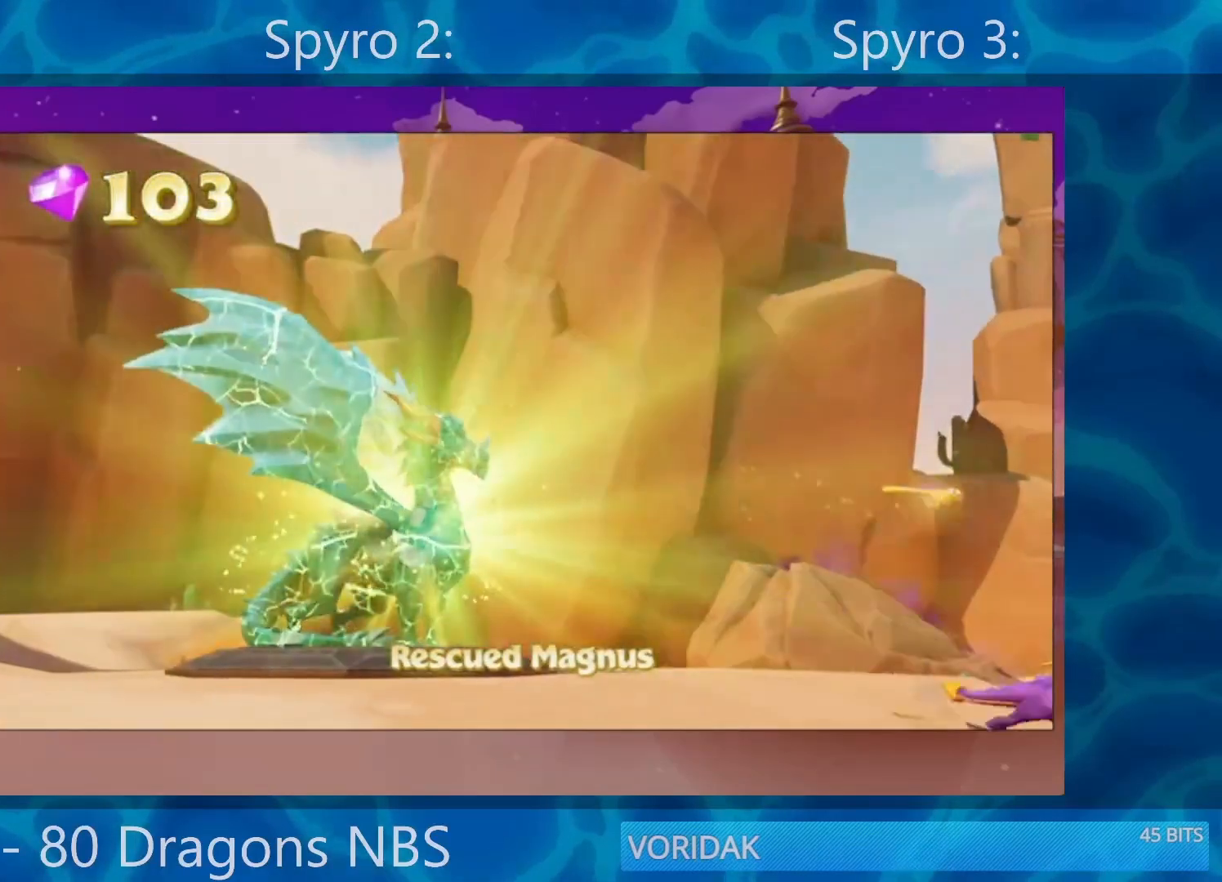
{"buttons": ["SQUARE"], "left_stick": "center", "right_stick": "center", "events": [[17, "TRIANGLE", "down"], [83, "TRIANGLE", "up"], [167, "TRIANGLE", "down"], [183, "TRIANGLE", "up"], [283, "TRIANGLE", "down"], [333, "TRIANGLE", "up"], [433, "TRIANGLE", "down"], [500, "TRIANGLE", "up"]]}
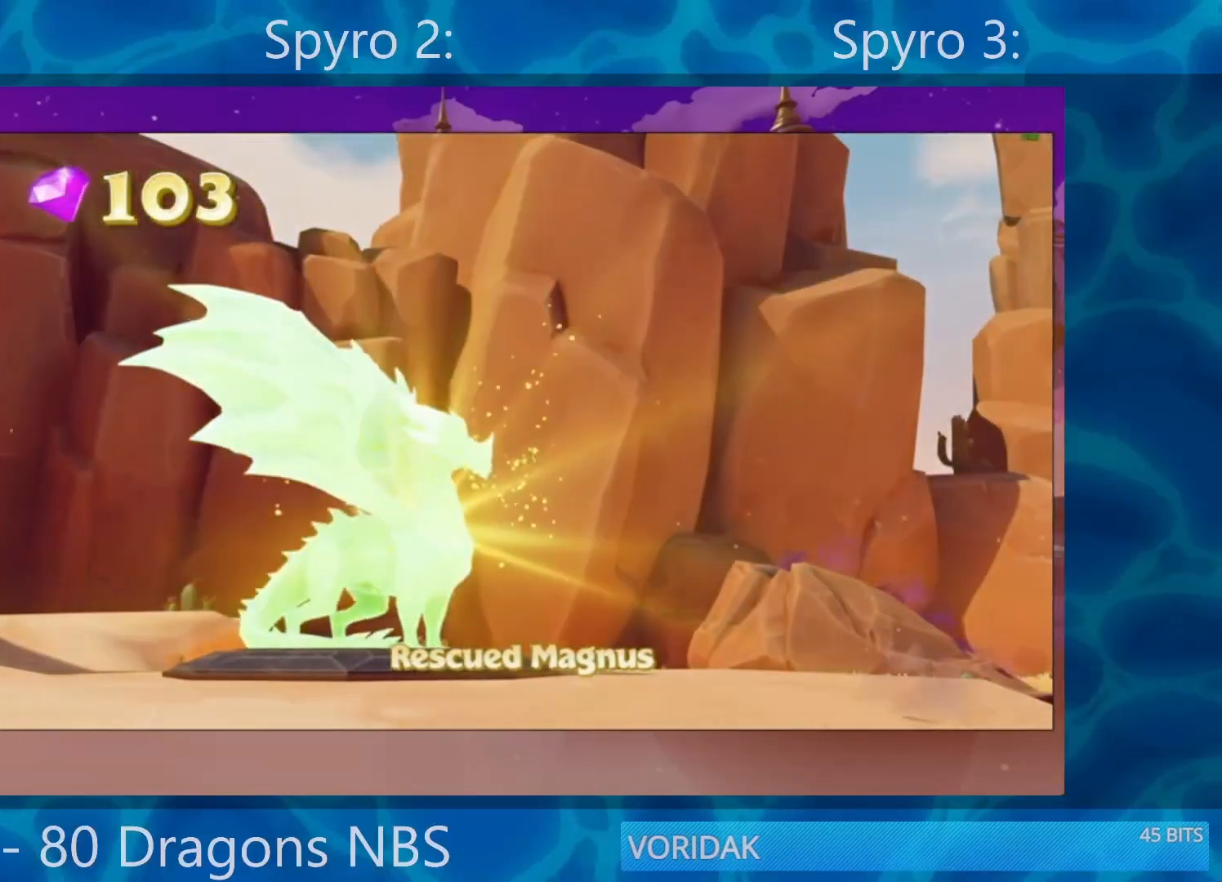
{"buttons": ["SQUARE"], "left_stick": "center", "right_stick": "center", "events": [[67, "TRIANGLE", "down"], [133, "TRIANGLE", "up"], [200, "TRIANGLE", "down"], [233, "TRIANGLE", "up"], [333, "TRIANGLE", "down"], [350, "TRIANGLE", "up"], [433, "TRIANGLE", "down"], [450, "TRIANGLE", "up"]]}
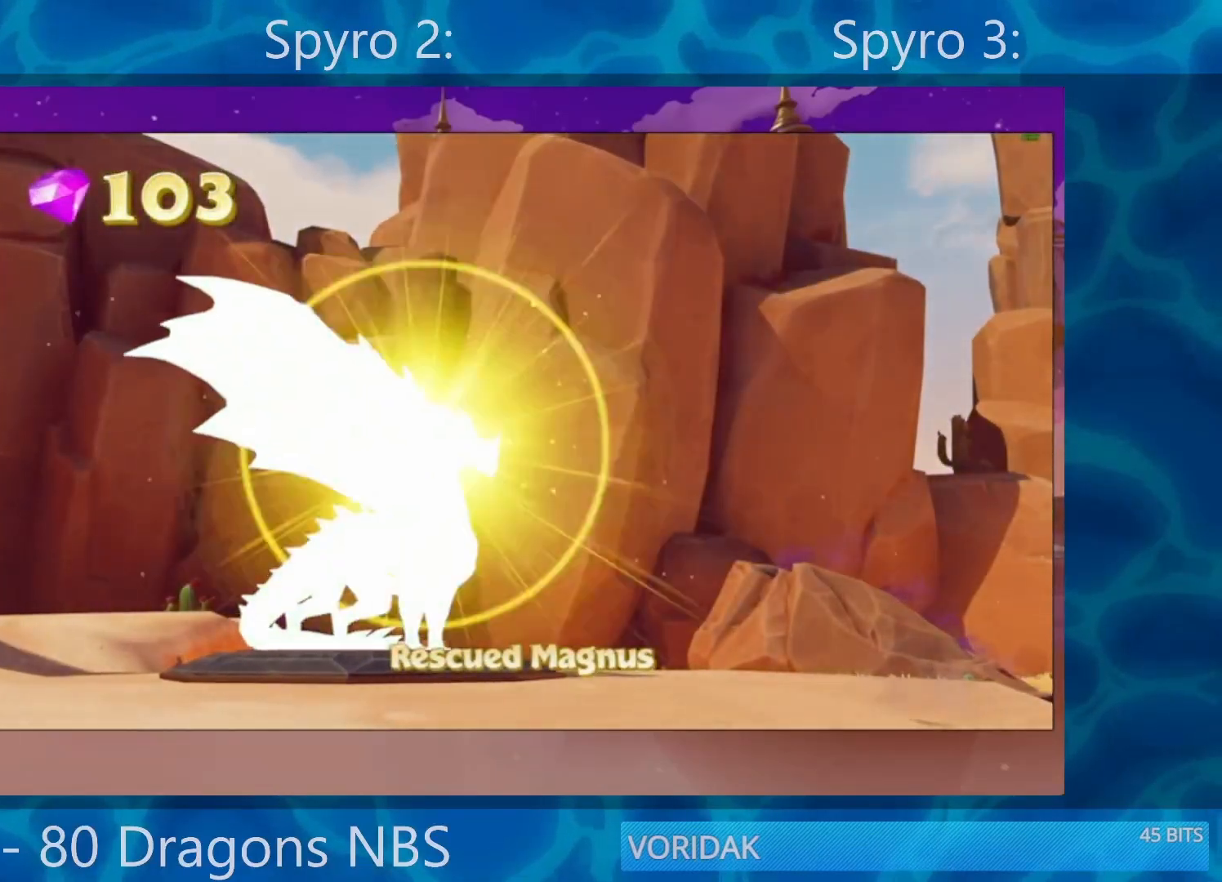
{"buttons": ["SQUARE", "TRIANGLE"], "left_stick": "center", "right_stick": "center", "events": [[150, "TRIANGLE", "down"], [183, "TRIANGLE", "up"], [217, "TRIANGLE", "down"], [300, "TRIANGLE", "up"], [383, "TRIANGLE", "down"], [433, "TRIANGLE", "up"], [450, "TRIANGLE", "down"]]}
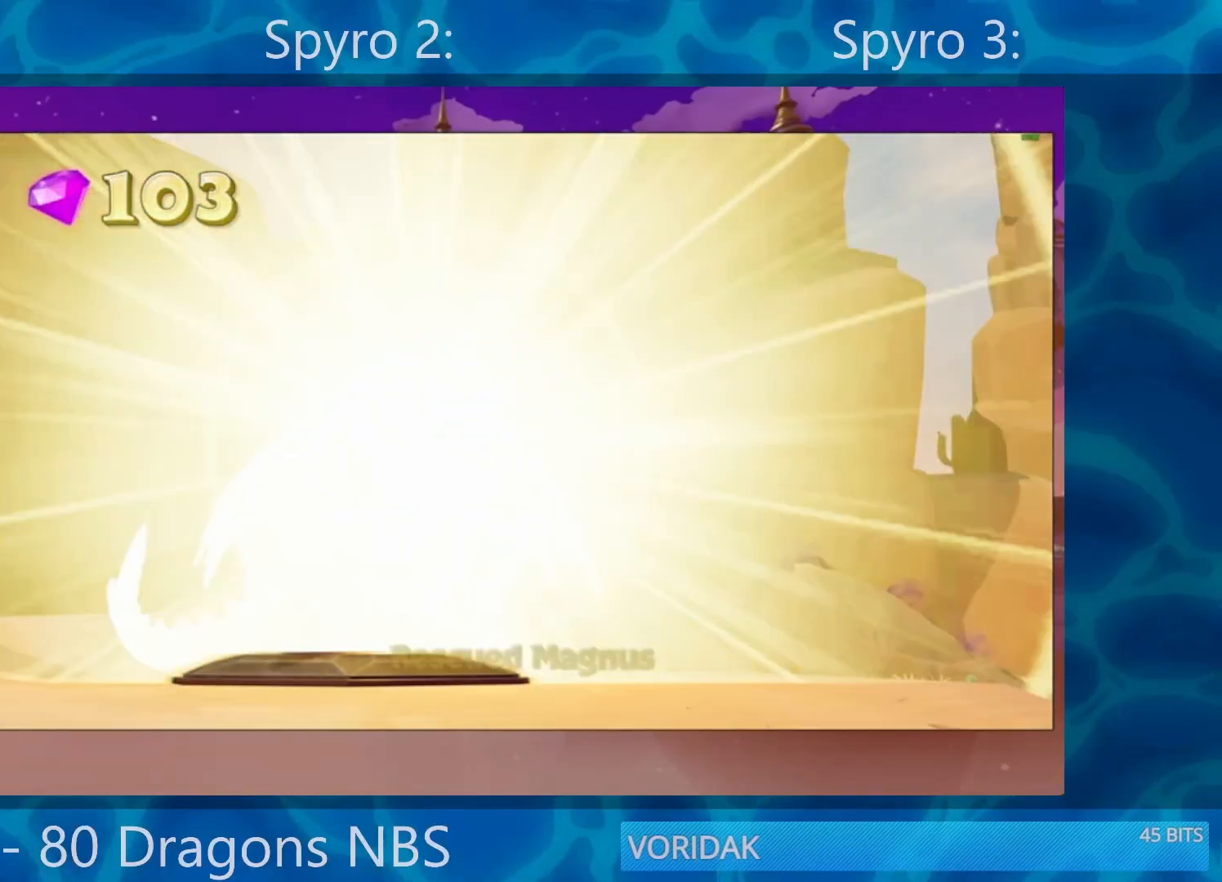
{"buttons": ["SQUARE"], "left_stick": "center", "right_stick": "center", "events": [[33, "TRIANGLE", "up"], [117, "TRIANGLE", "down"], [150, "TRIANGLE", "up"]]}
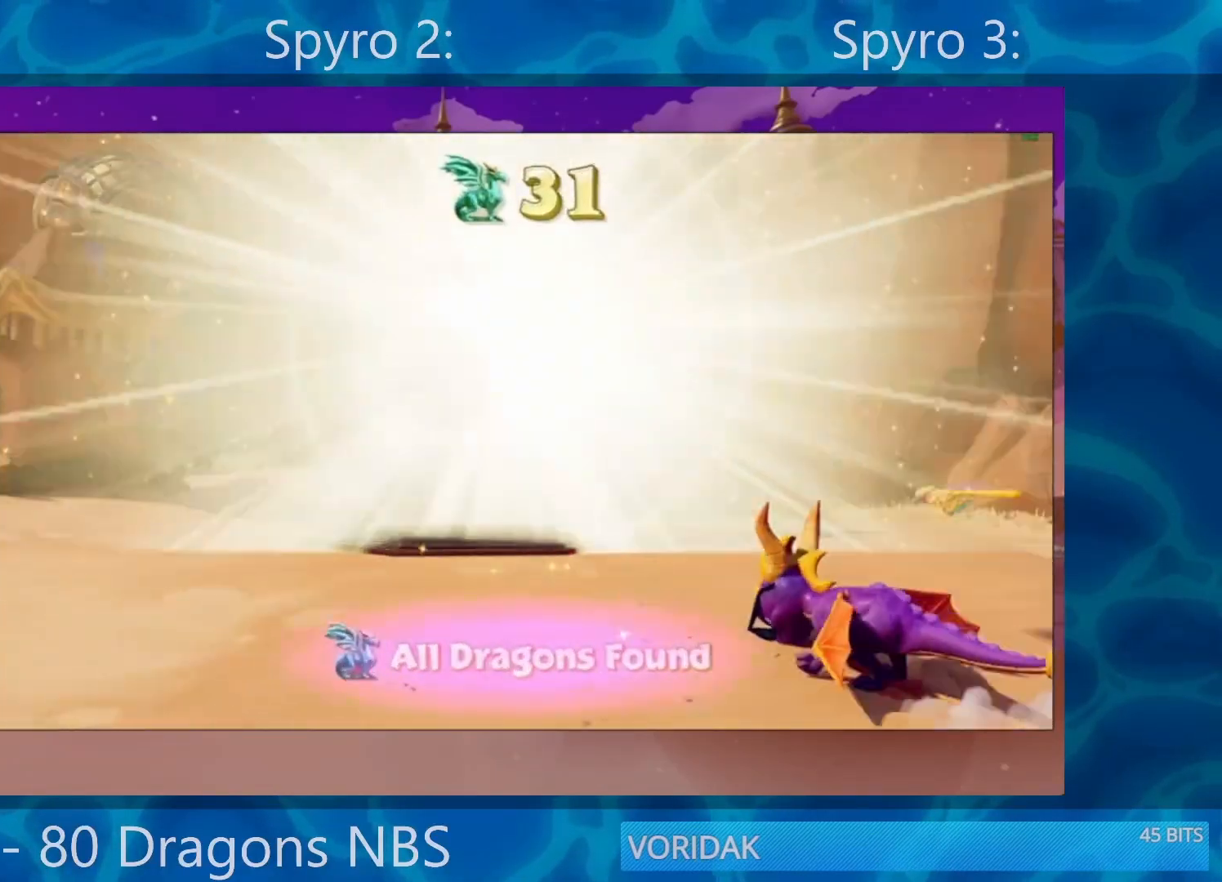
{"buttons": ["SQUARE"], "left_stick": "left", "right_stick": "center", "events": [[383, "left_stick", "left"]]}
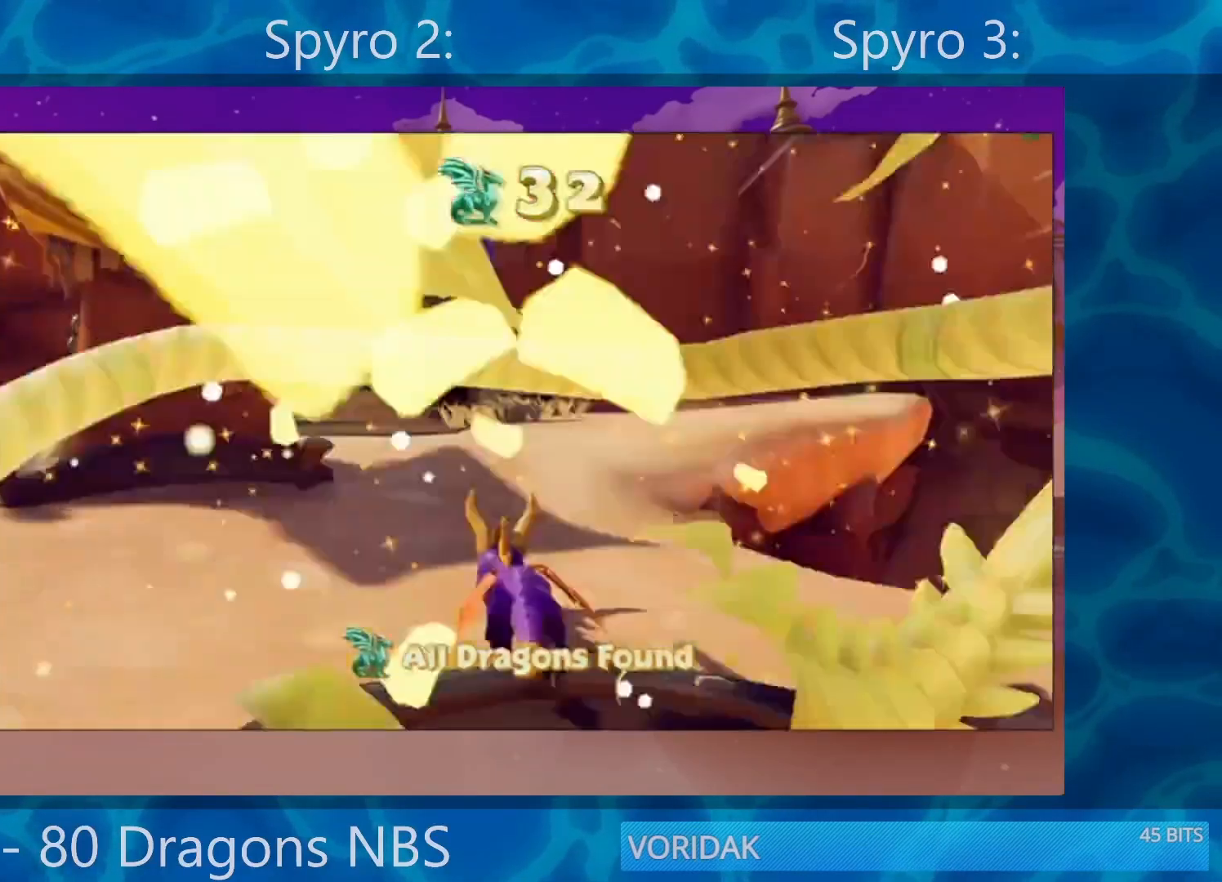
{"buttons": ["SQUARE"], "left_stick": "right", "right_stick": "center", "events": [[167, "left_stick", "center"], [467, "left_stick", "right"]]}
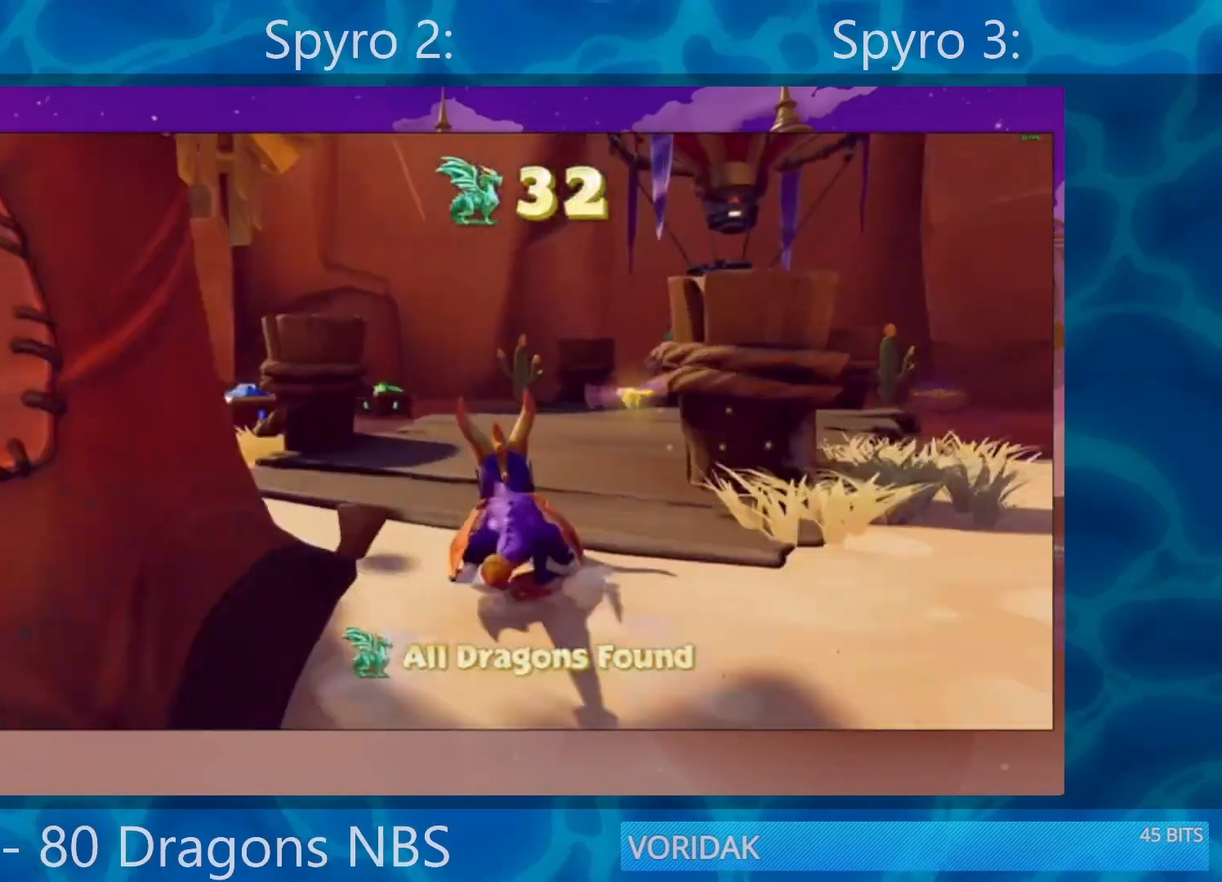
{"buttons": ["CROSS"], "left_stick": "center", "right_stick": "center", "events": [[200, "left_stick", "center"], [383, "CROSS", "down"], [483, "SQUARE", "up"]]}
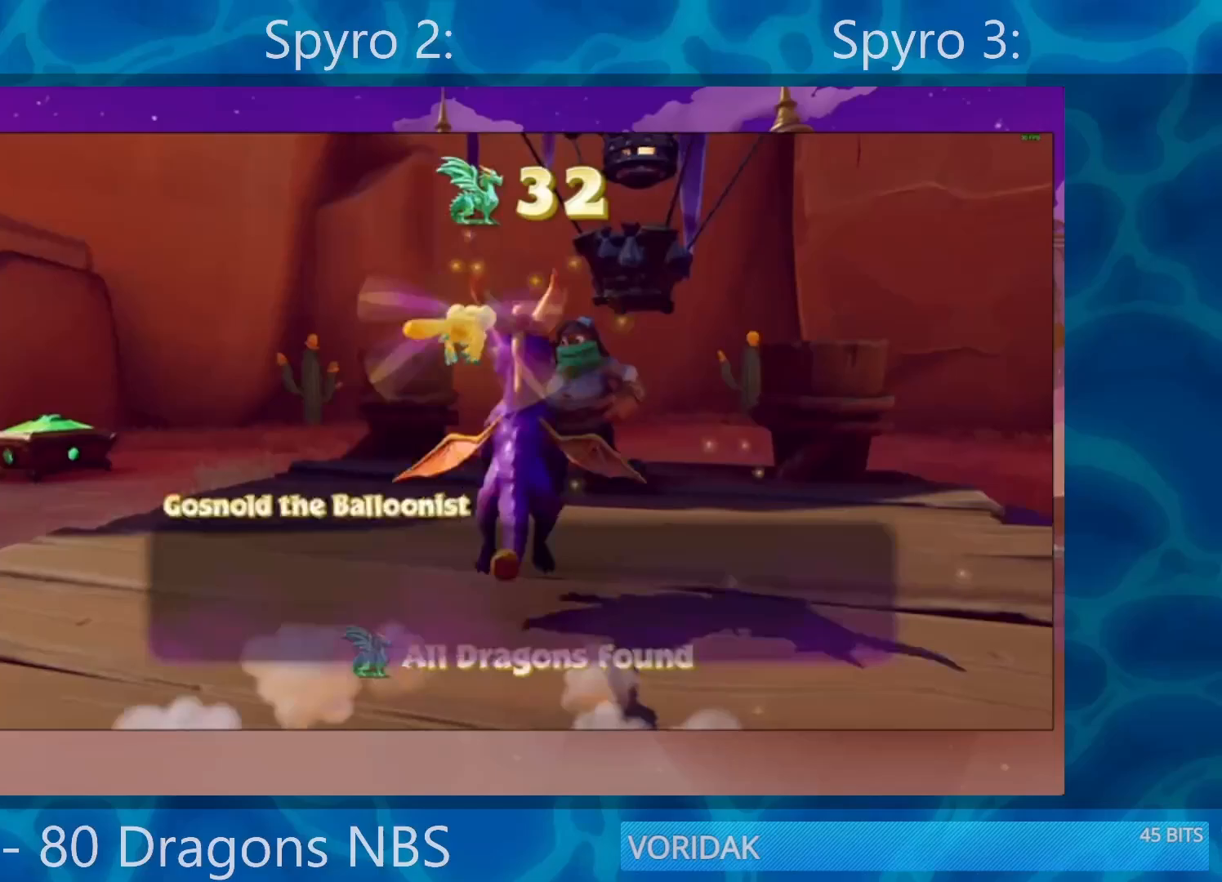
{"buttons": ["CROSS"], "left_stick": "center", "right_stick": "center", "events": [[17, "CROSS", "up"], [133, "CROSS", "down"], [183, "CROSS", "up"], [233, "CROSS", "down"], [317, "CROSS", "up"], [417, "DPAD_DOWN", "down"], [483, "CROSS", "down"], [483, "DPAD_DOWN", "up"]]}
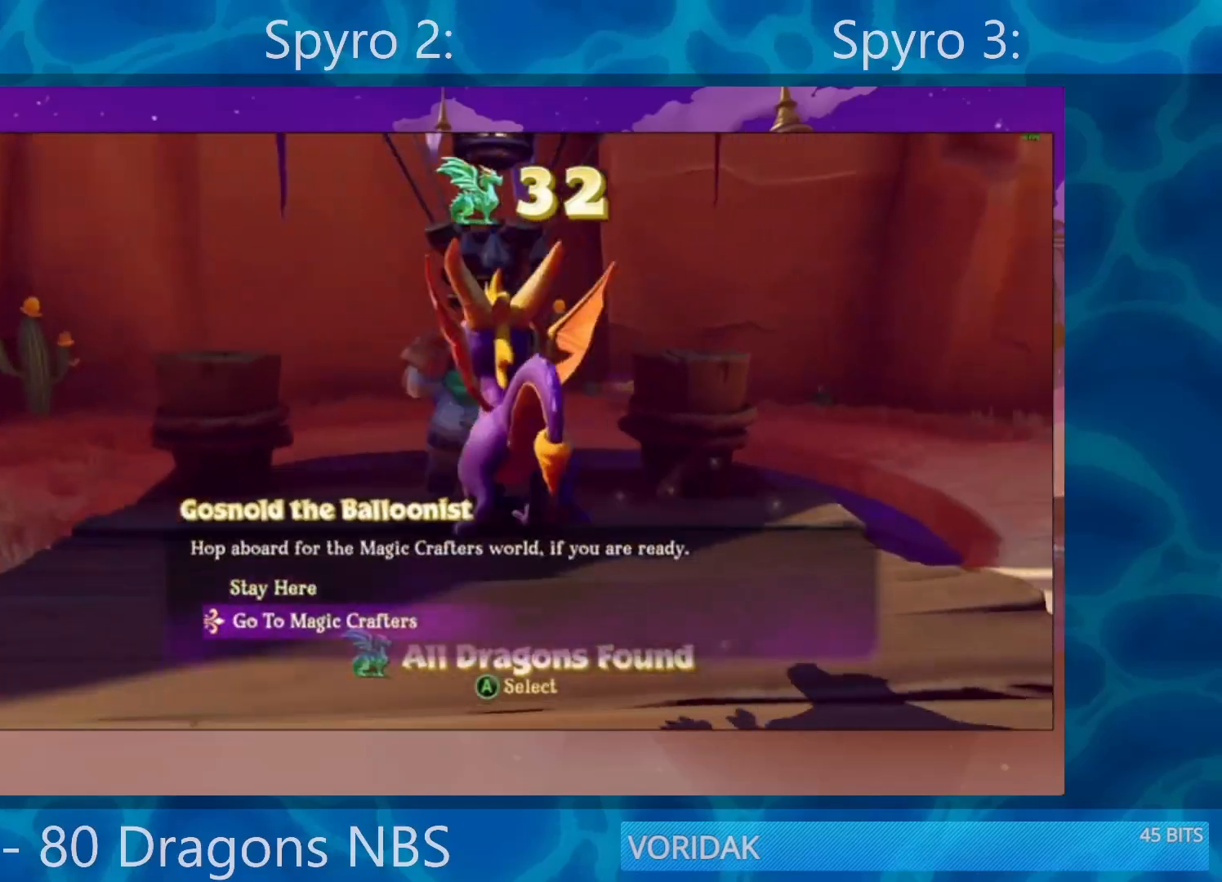
{"buttons": [], "left_stick": "center", "right_stick": "center", "events": [[67, "CROSS", "up"]]}